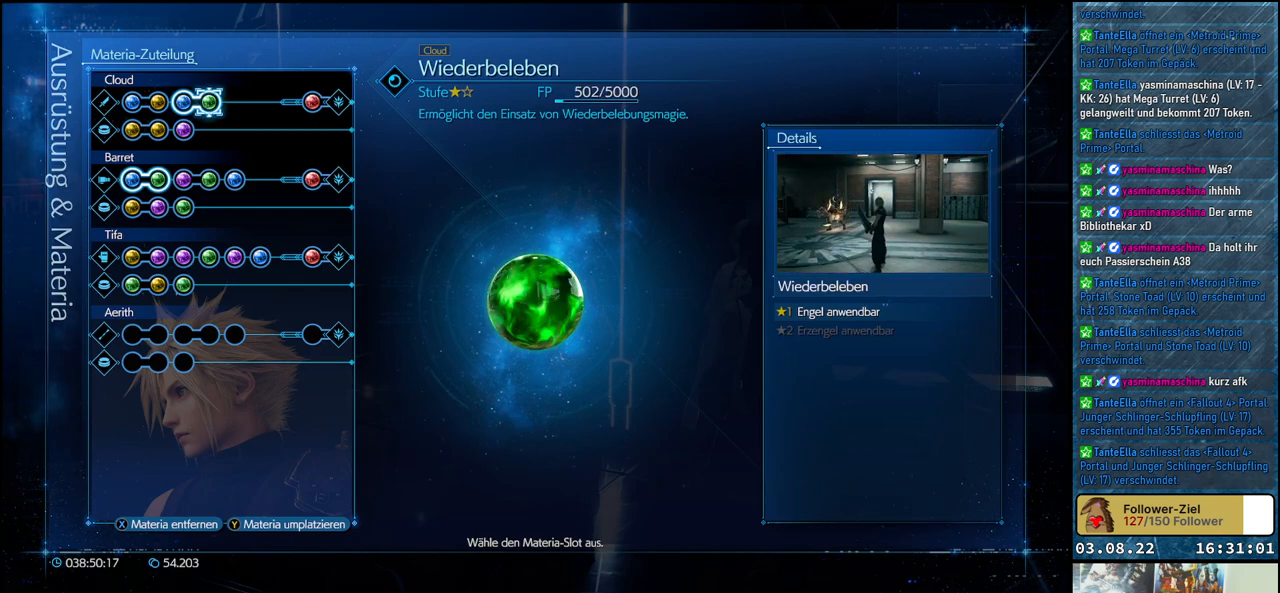
Gameplay with a controller (Xbox layout); each line is a JSON object with the inputs held at the frame after it. "events" lists button and stick changes between this image and that frame as [ms after this image, input, new state], when the widget could be followed in between.
{"buttons": [], "left_stick": "center", "right_stick": "center", "events": []}
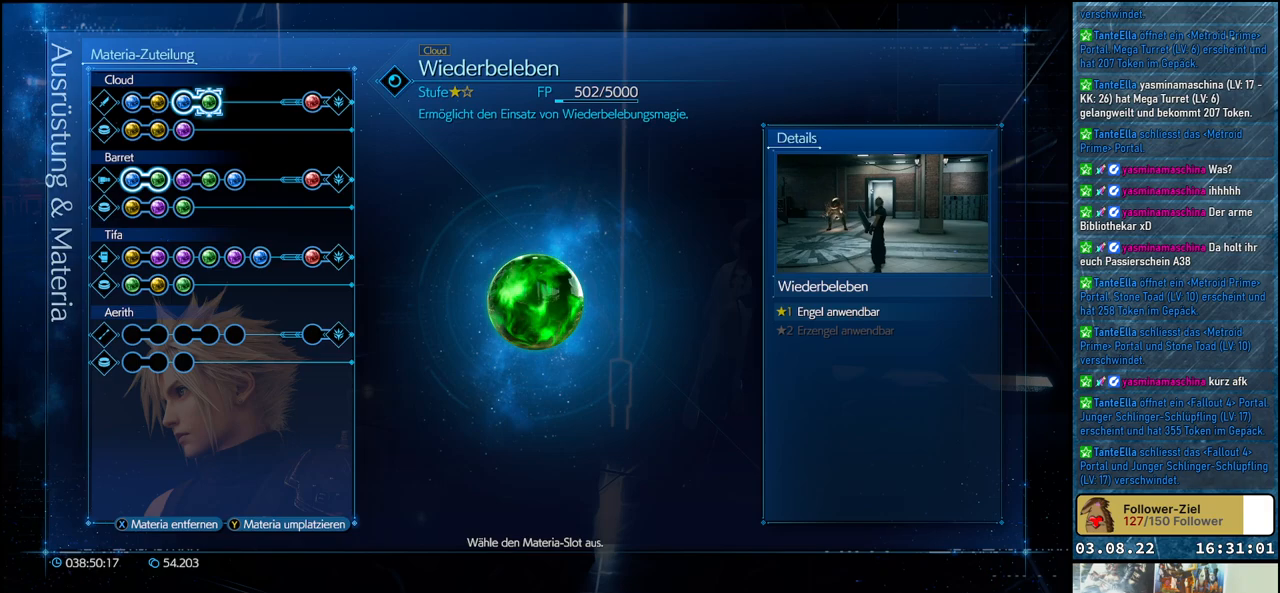
{"buttons": ["B"], "left_stick": "center", "right_stick": "center", "events": [[483, "B", "down"]]}
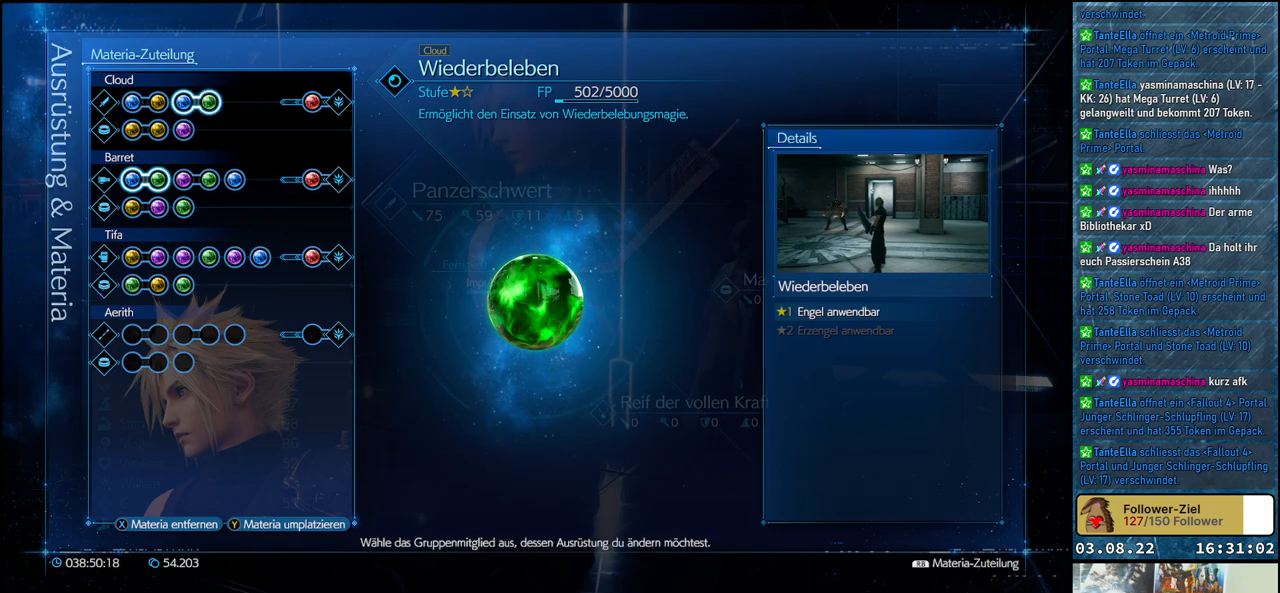
{"buttons": [], "left_stick": "center", "right_stick": "center", "events": [[67, "B", "up"]]}
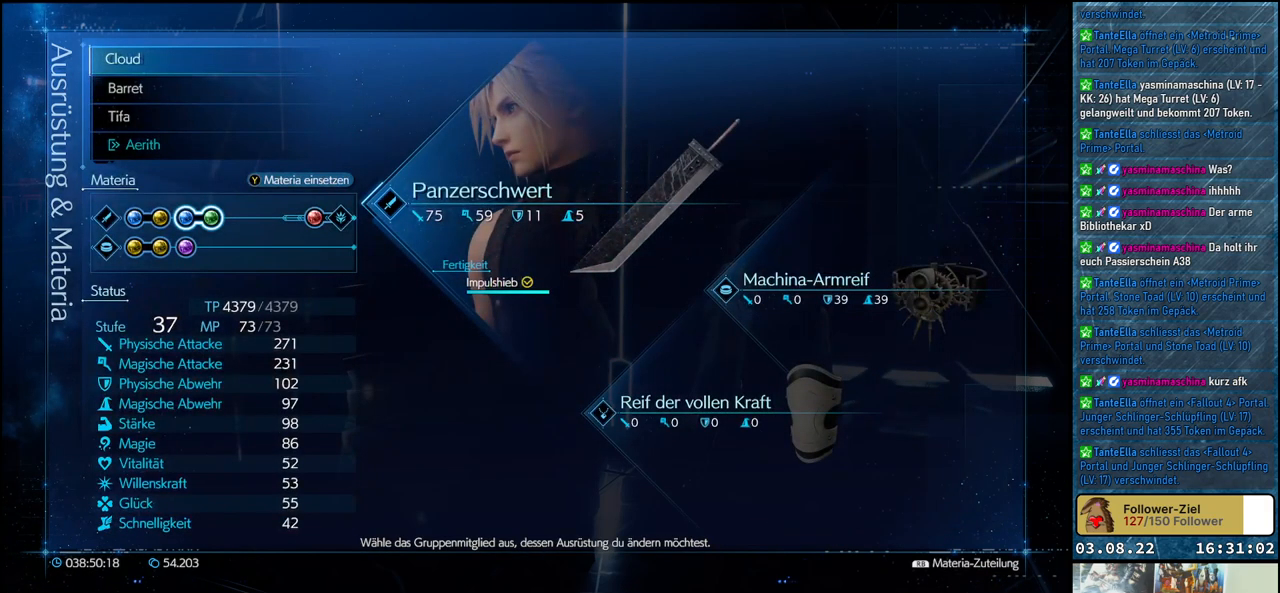
{"buttons": [], "left_stick": "center", "right_stick": "center", "events": [[133, "B", "down"], [233, "B", "up"]]}
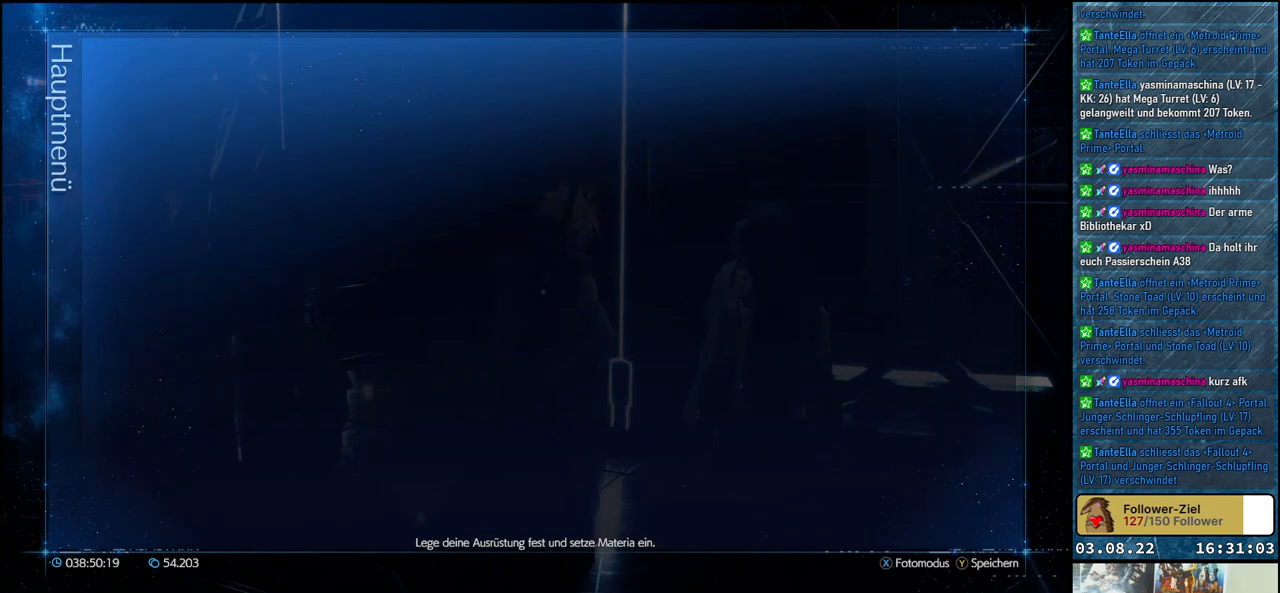
{"buttons": [], "left_stick": "center", "right_stick": "center", "events": []}
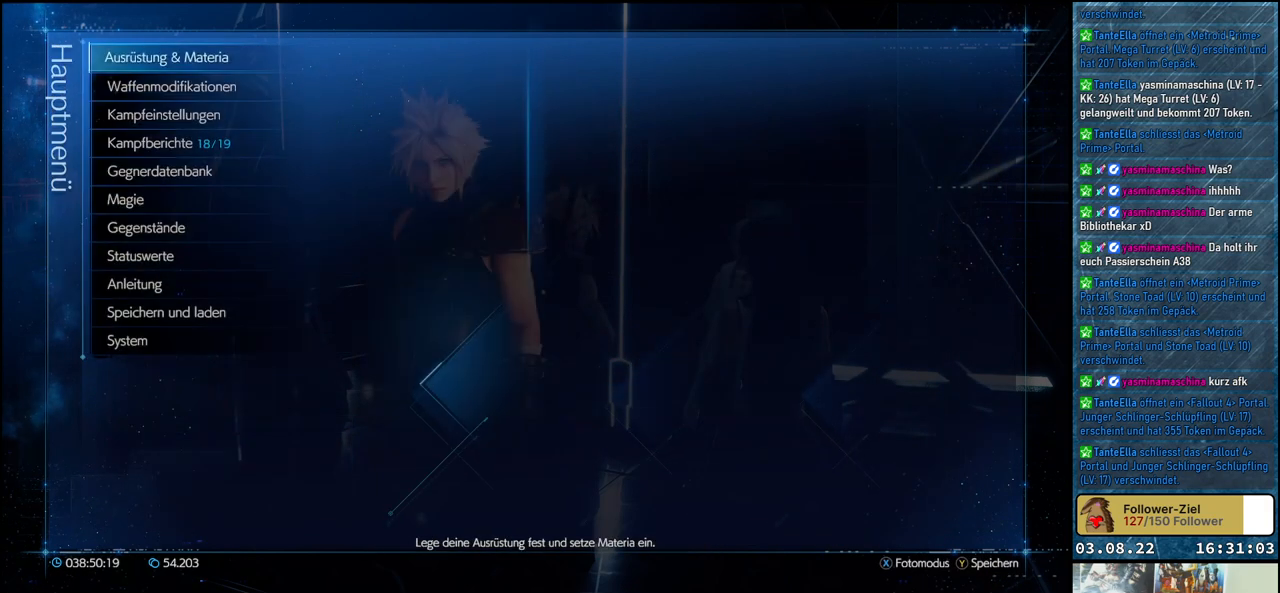
{"buttons": [], "left_stick": "center", "right_stick": "center", "events": []}
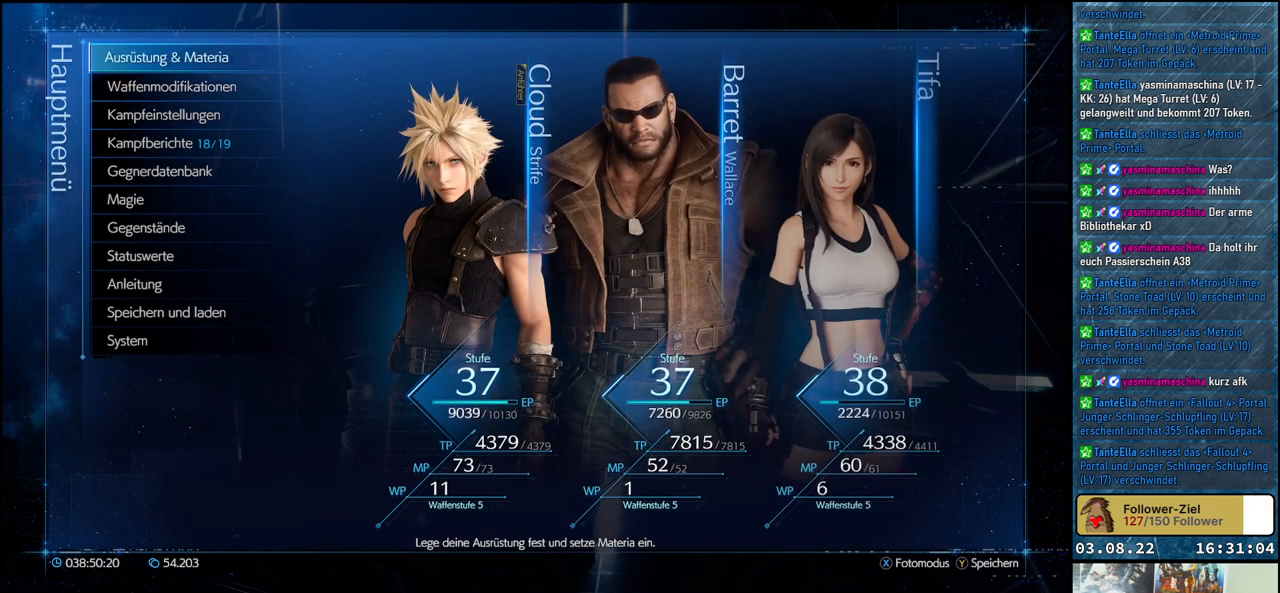
{"buttons": [], "left_stick": "center", "right_stick": "center", "events": []}
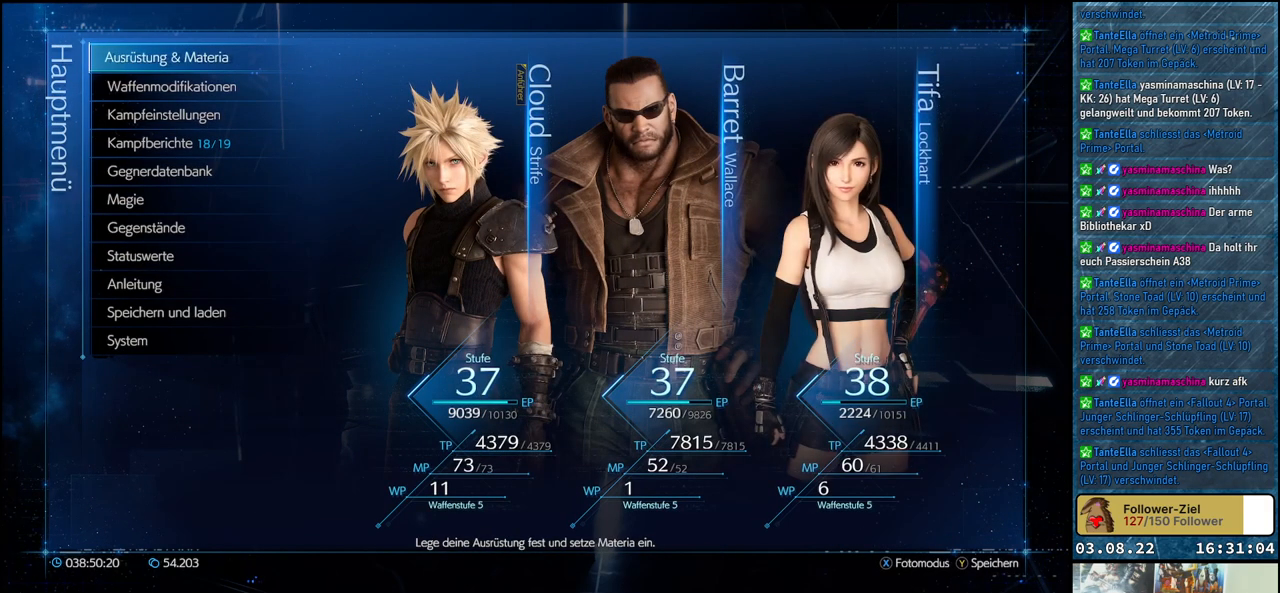
{"buttons": [], "left_stick": "center", "right_stick": "center", "events": []}
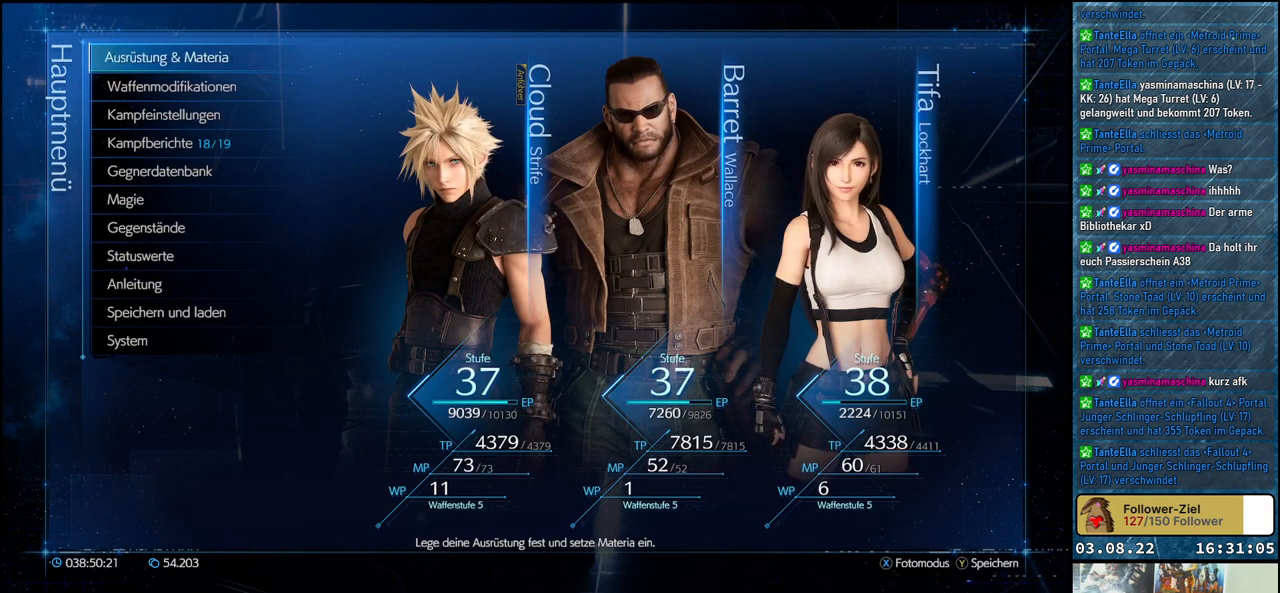
{"buttons": [], "left_stick": "center", "right_stick": "center", "events": []}
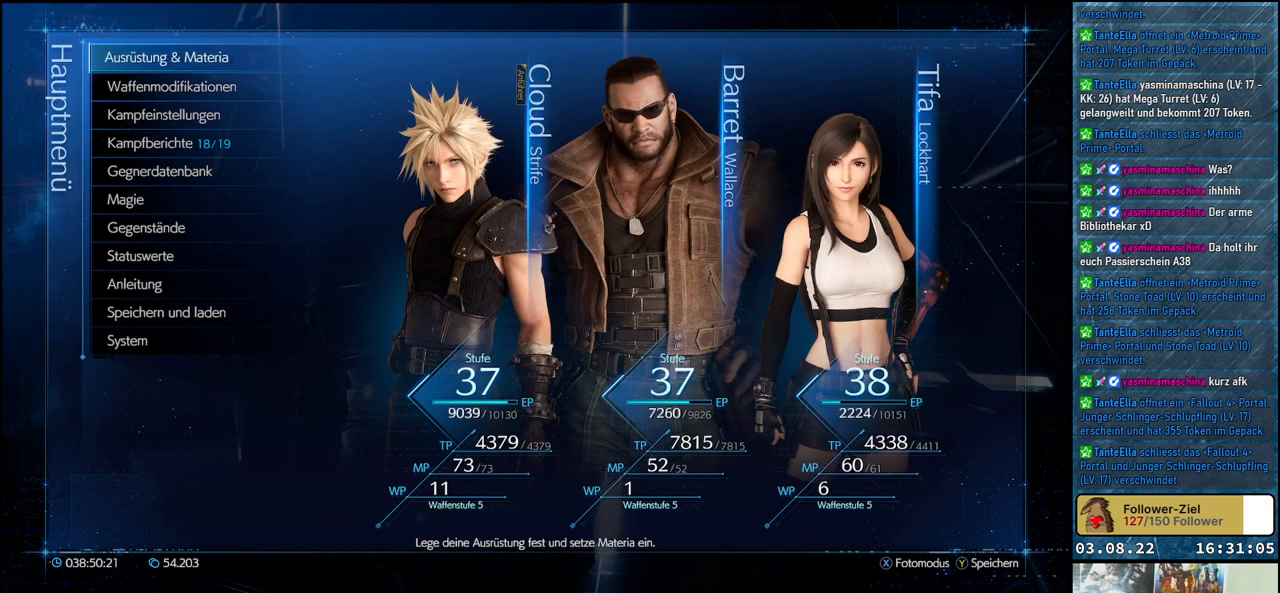
{"buttons": [], "left_stick": "center", "right_stick": "center", "events": []}
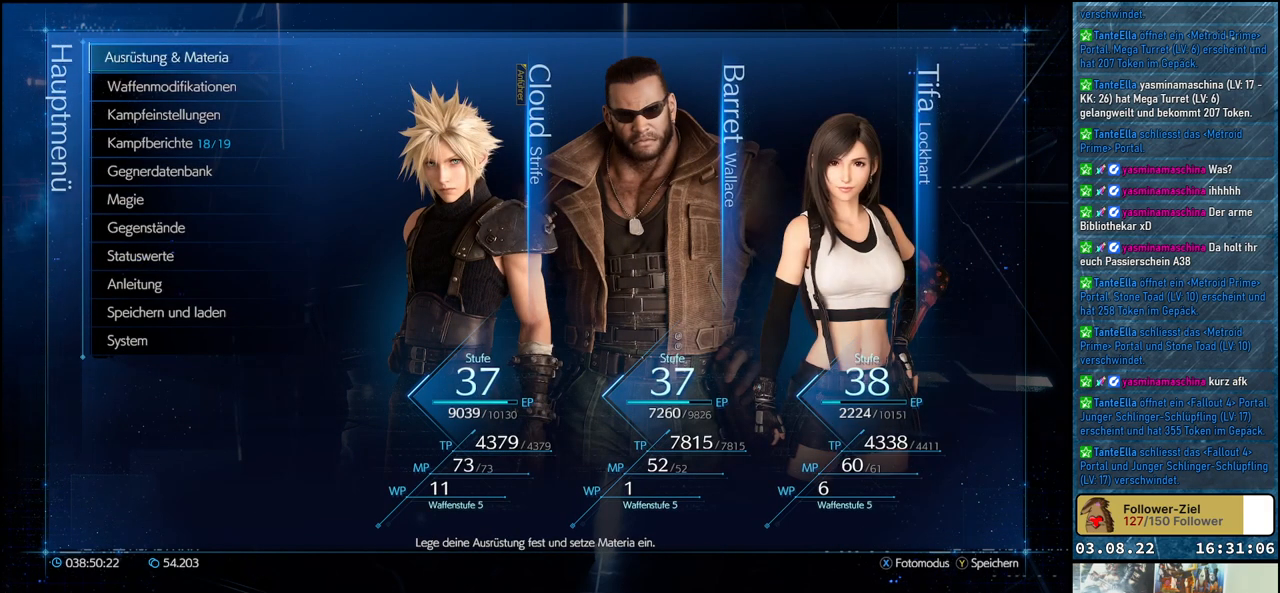
{"buttons": [], "left_stick": "center", "right_stick": "center", "events": []}
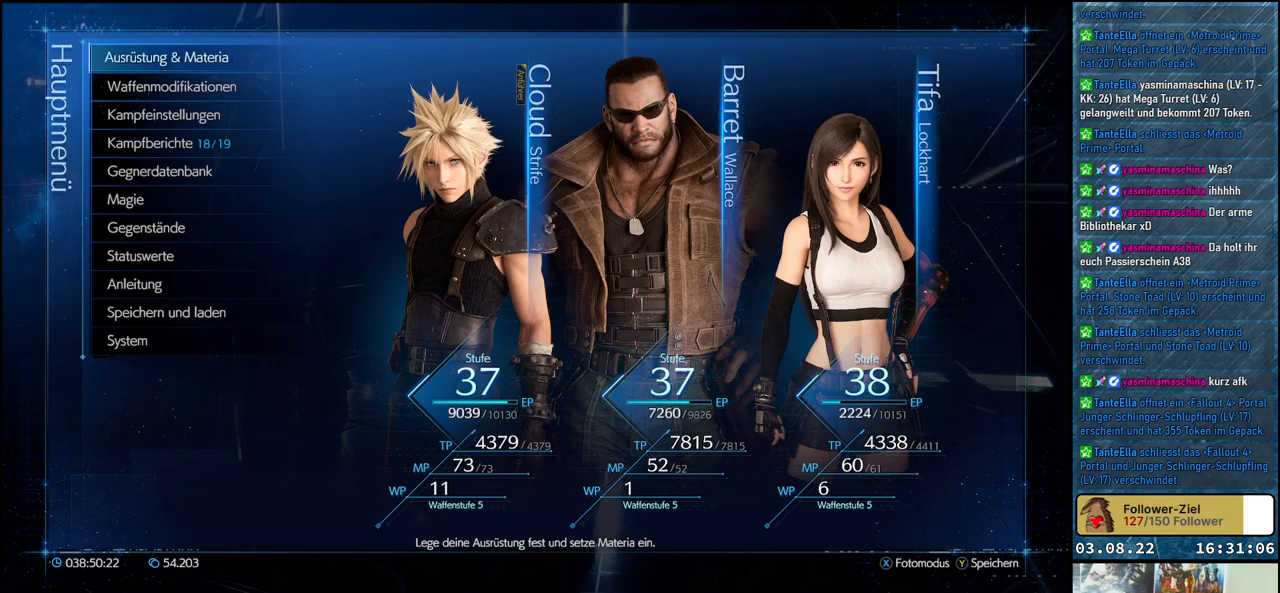
{"buttons": [], "left_stick": "center", "right_stick": "center", "events": []}
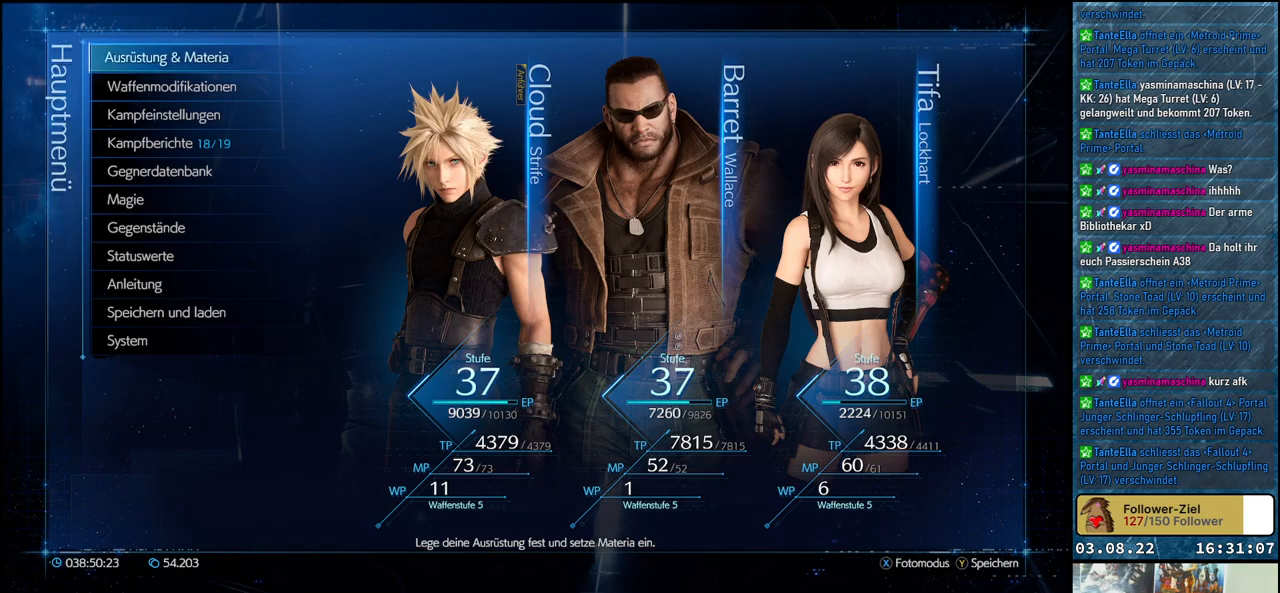
{"buttons": [], "left_stick": "center", "right_stick": "center", "events": [[350, "B", "down"], [433, "B", "up"]]}
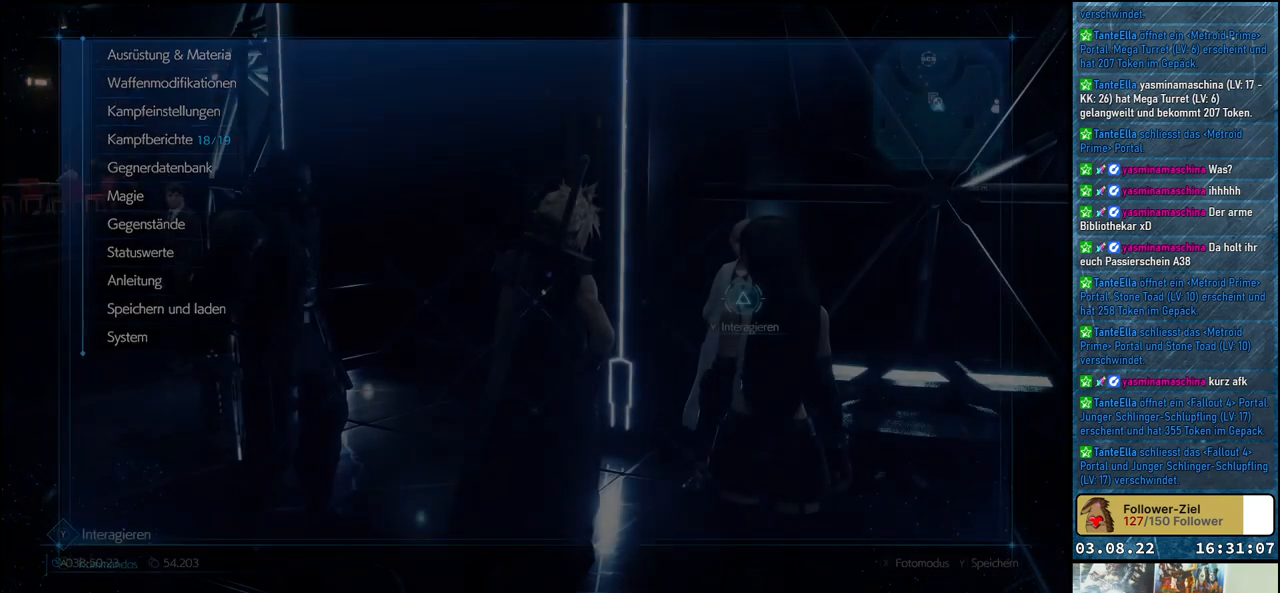
{"buttons": [], "left_stick": "center", "right_stick": "center", "events": []}
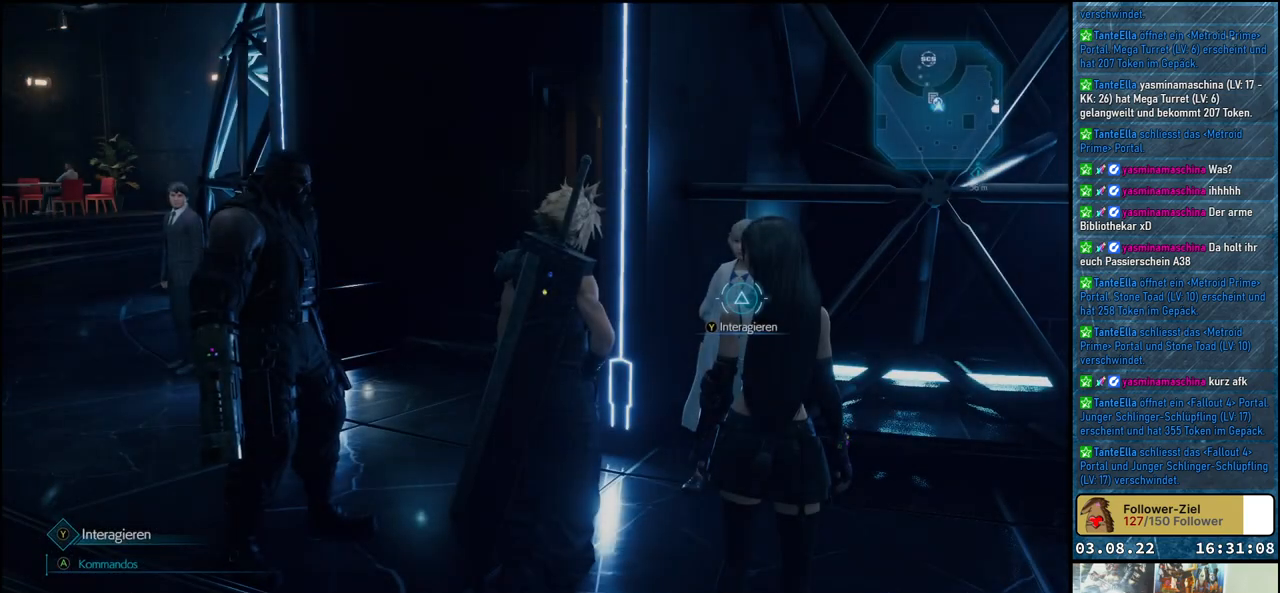
{"buttons": [], "left_stick": "center", "right_stick": "center", "events": []}
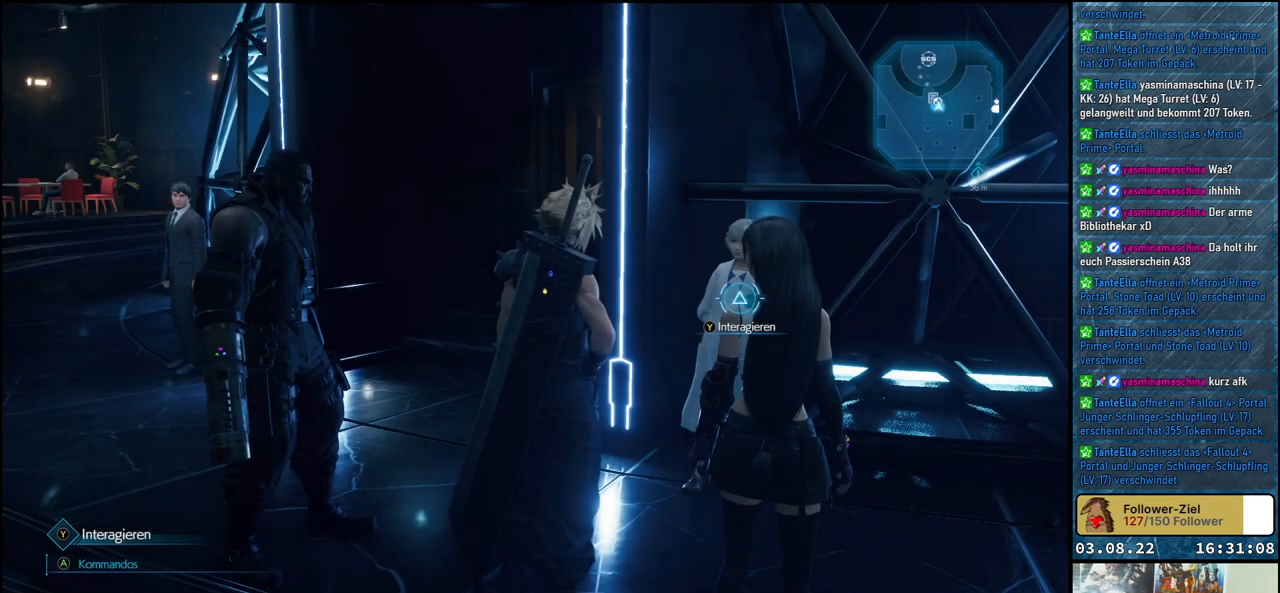
{"buttons": [], "left_stick": "up", "right_stick": "left", "events": [[133, "right_stick", "left"], [267, "left_stick", "up"]]}
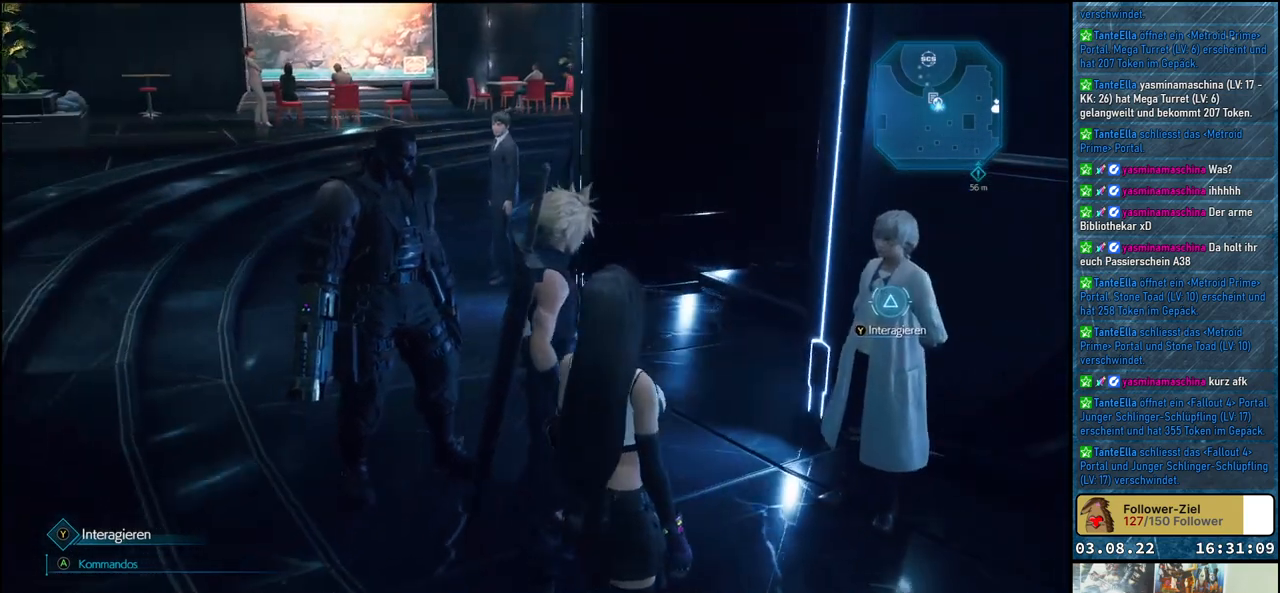
{"buttons": [], "left_stick": "up", "right_stick": "center", "events": [[33, "right_stick", "center"]]}
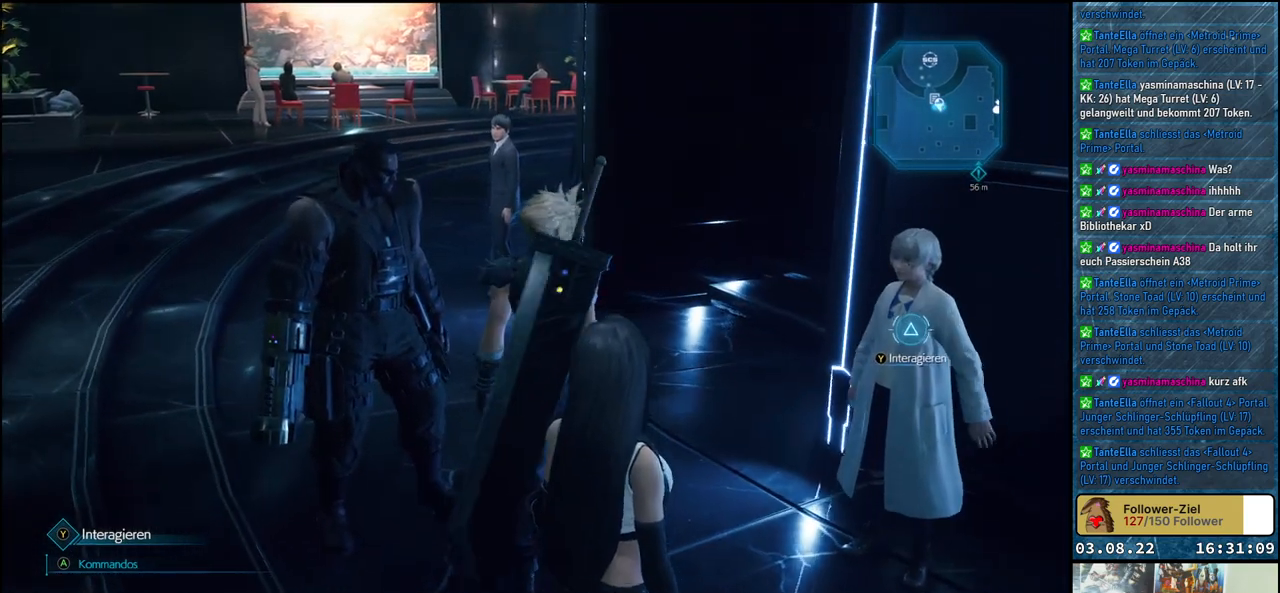
{"buttons": [], "left_stick": "up-left", "right_stick": "right", "events": [[183, "left_stick", "up-left"], [233, "right_stick", "right"]]}
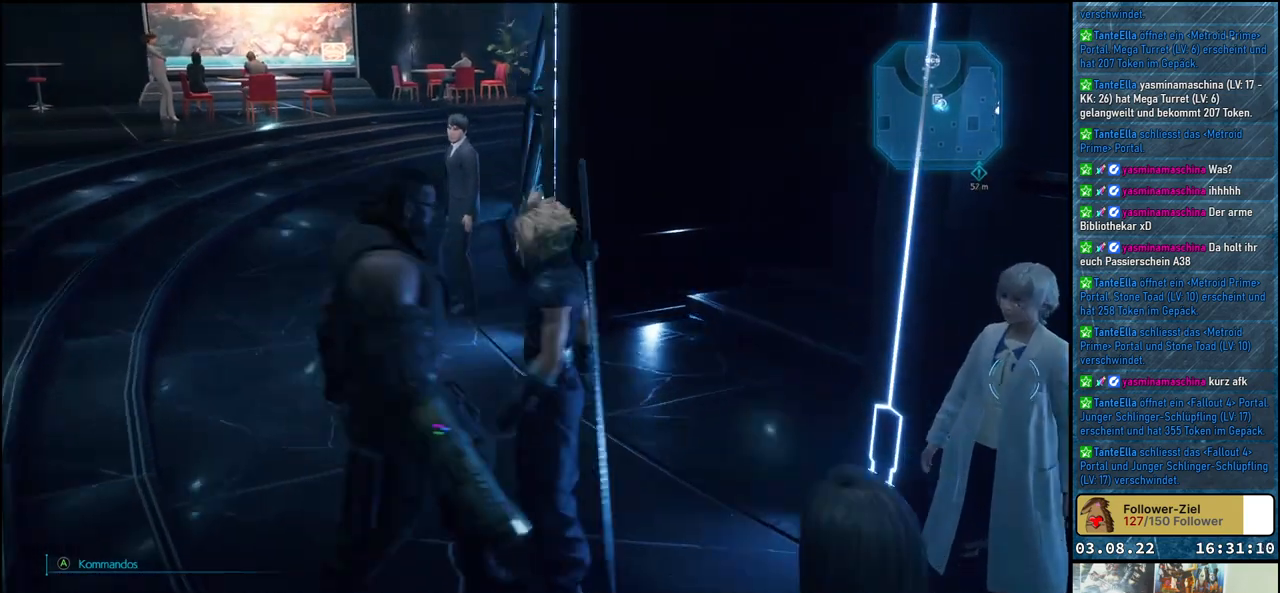
{"buttons": [], "left_stick": "up-left", "right_stick": "right", "events": []}
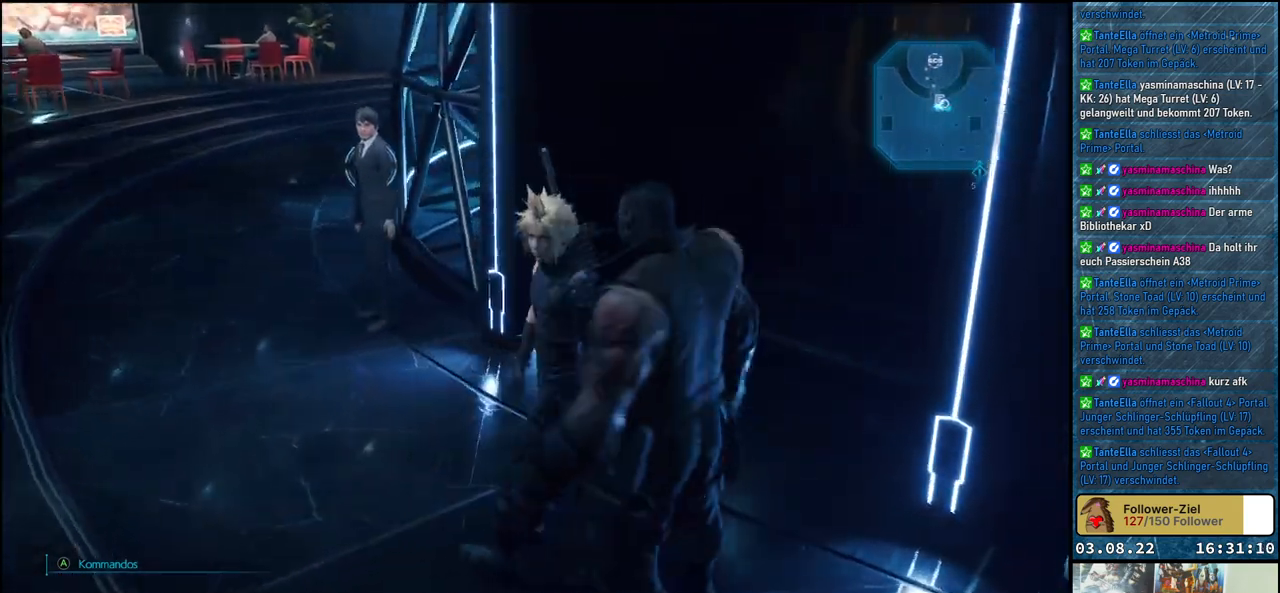
{"buttons": [], "left_stick": "up-left", "right_stick": "right", "events": []}
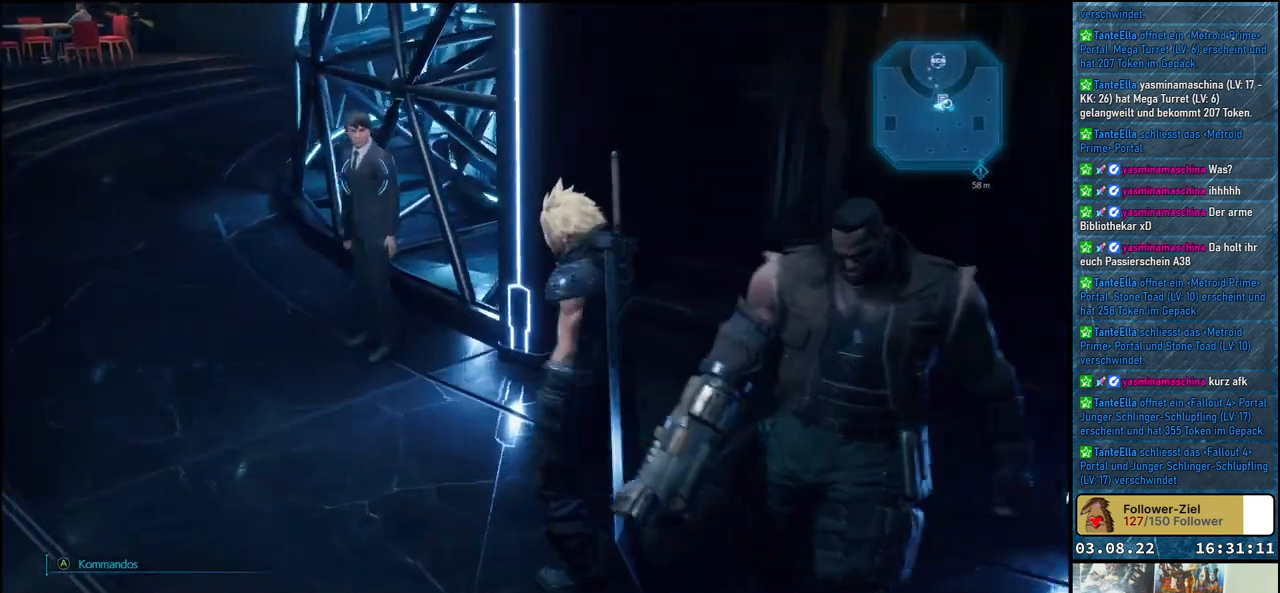
{"buttons": [], "left_stick": "up-left", "right_stick": "center", "events": [[500, "right_stick", "center"]]}
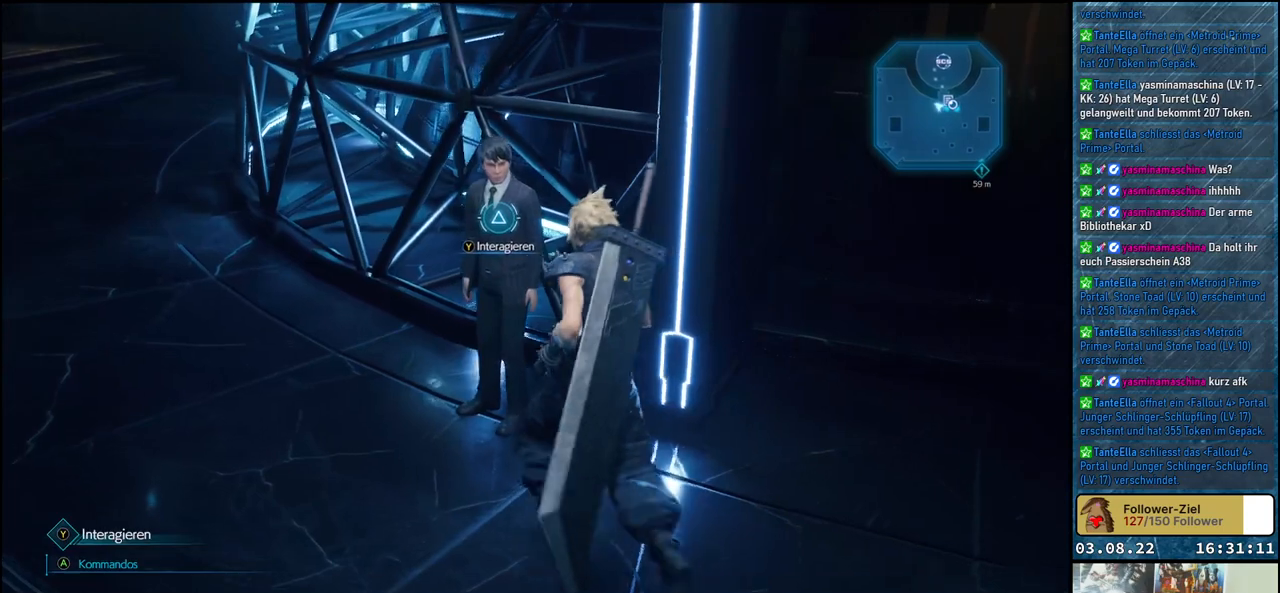
{"buttons": [], "left_stick": "center", "right_stick": "center", "events": [[50, "left_stick", "center"], [167, "Y", "down"], [283, "Y", "up"]]}
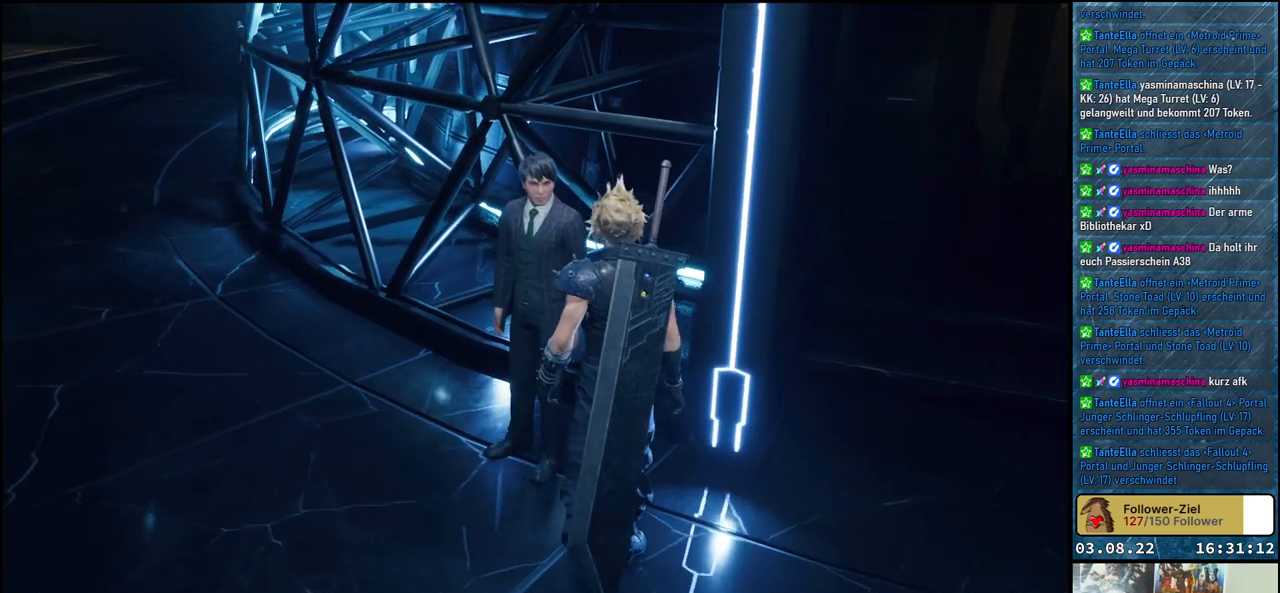
{"buttons": [], "left_stick": "center", "right_stick": "right", "events": [[83, "right_stick", "right"]]}
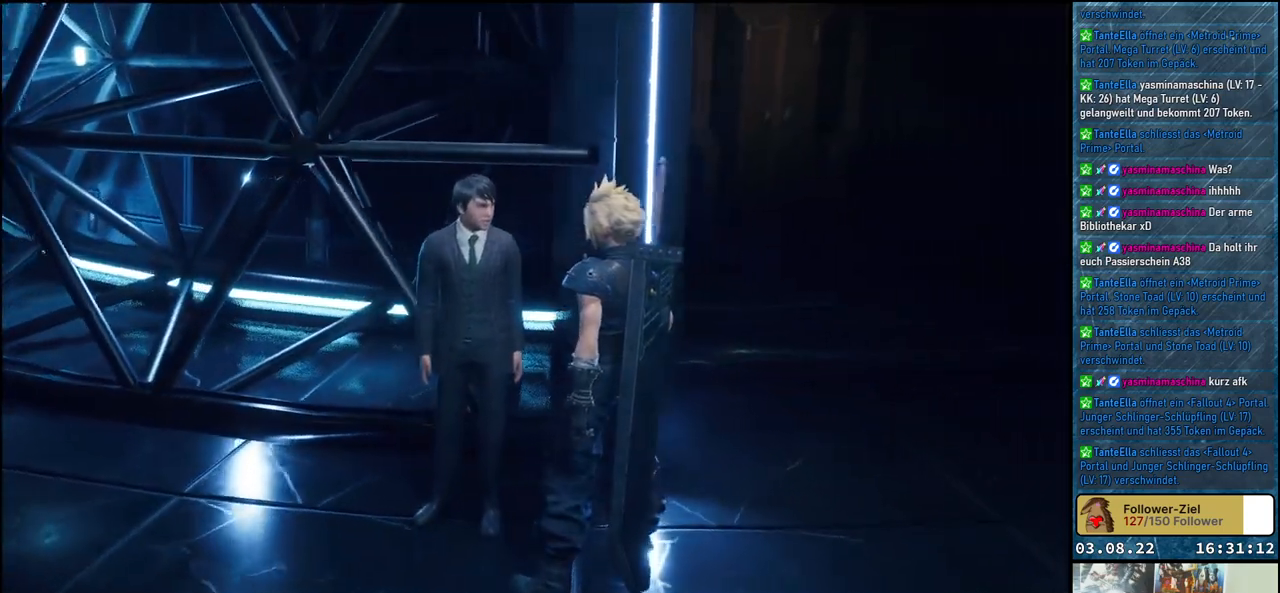
{"buttons": [], "left_stick": "center", "right_stick": "center", "events": [[100, "right_stick", "center"]]}
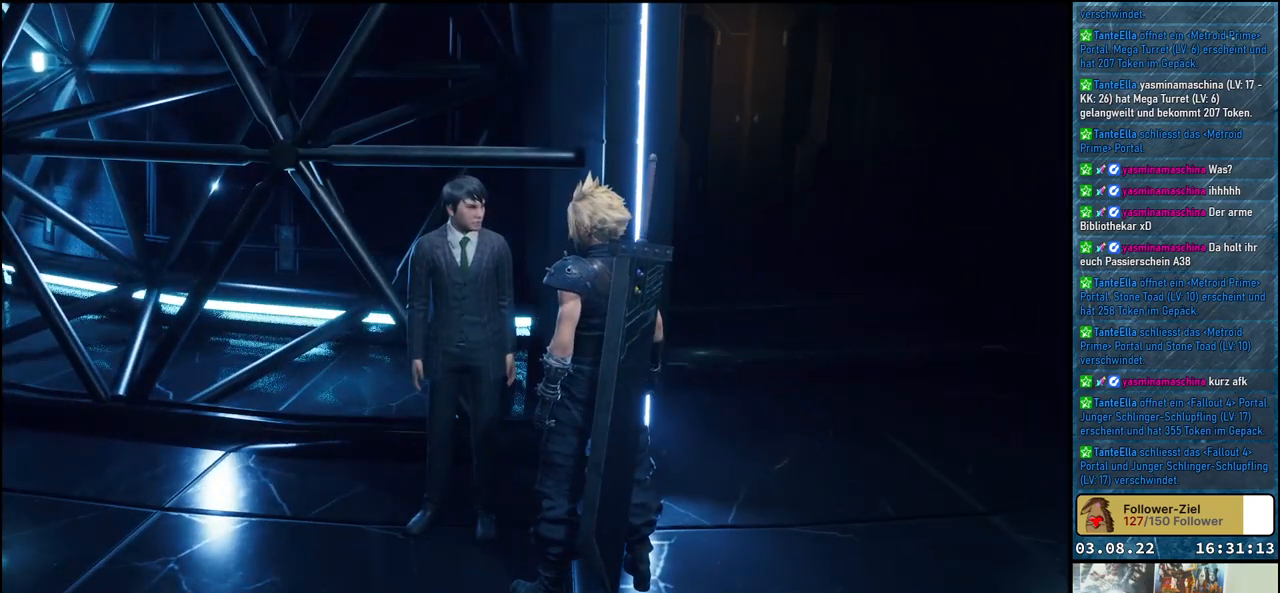
{"buttons": [], "left_stick": "center", "right_stick": "center", "events": []}
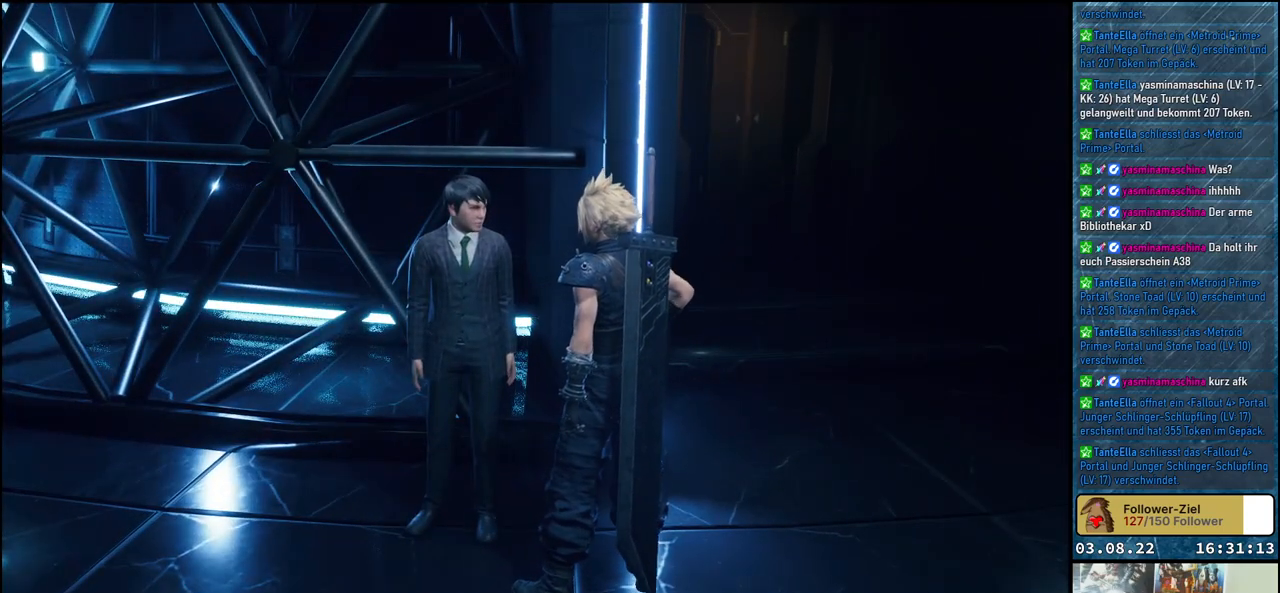
{"buttons": [], "left_stick": "center", "right_stick": "center", "events": [[17, "right_stick", "up"], [167, "right_stick", "center"]]}
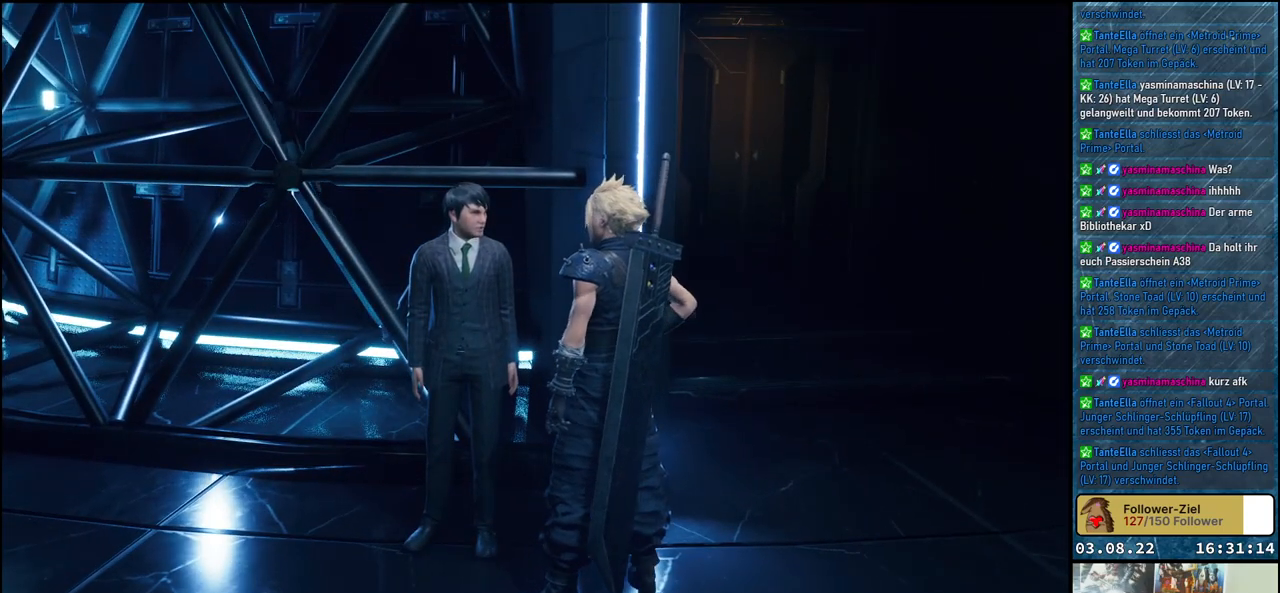
{"buttons": [], "left_stick": "right", "right_stick": "center", "events": [[483, "left_stick", "right"]]}
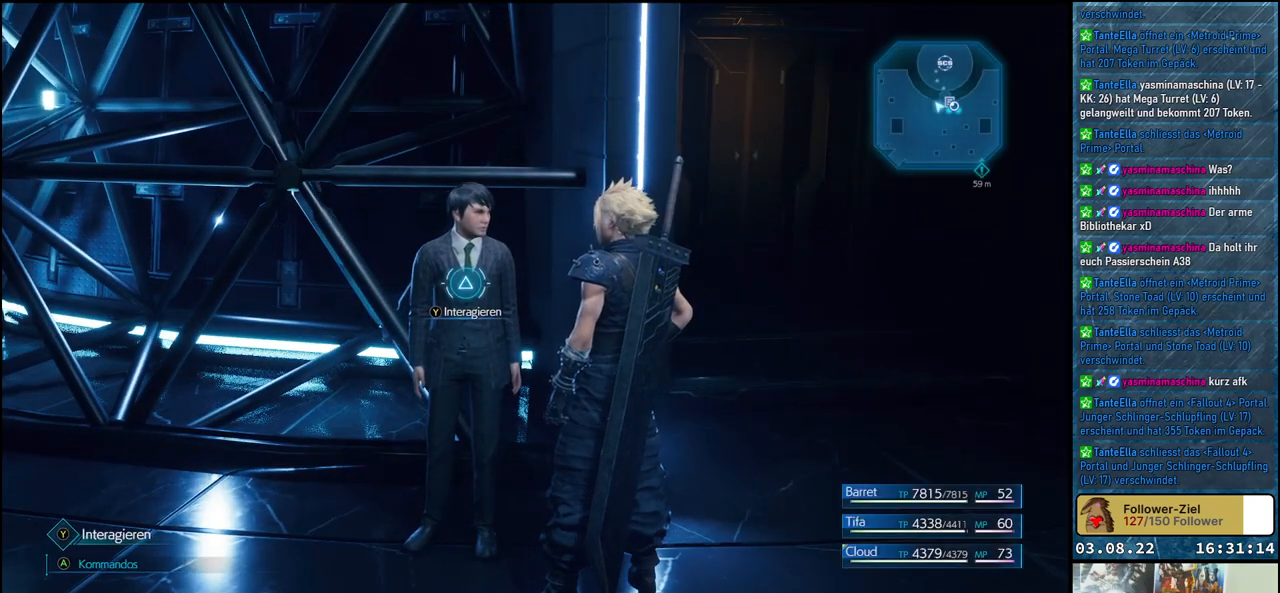
{"buttons": [], "left_stick": "up-right", "right_stick": "center", "events": [[300, "left_stick", "up-right"]]}